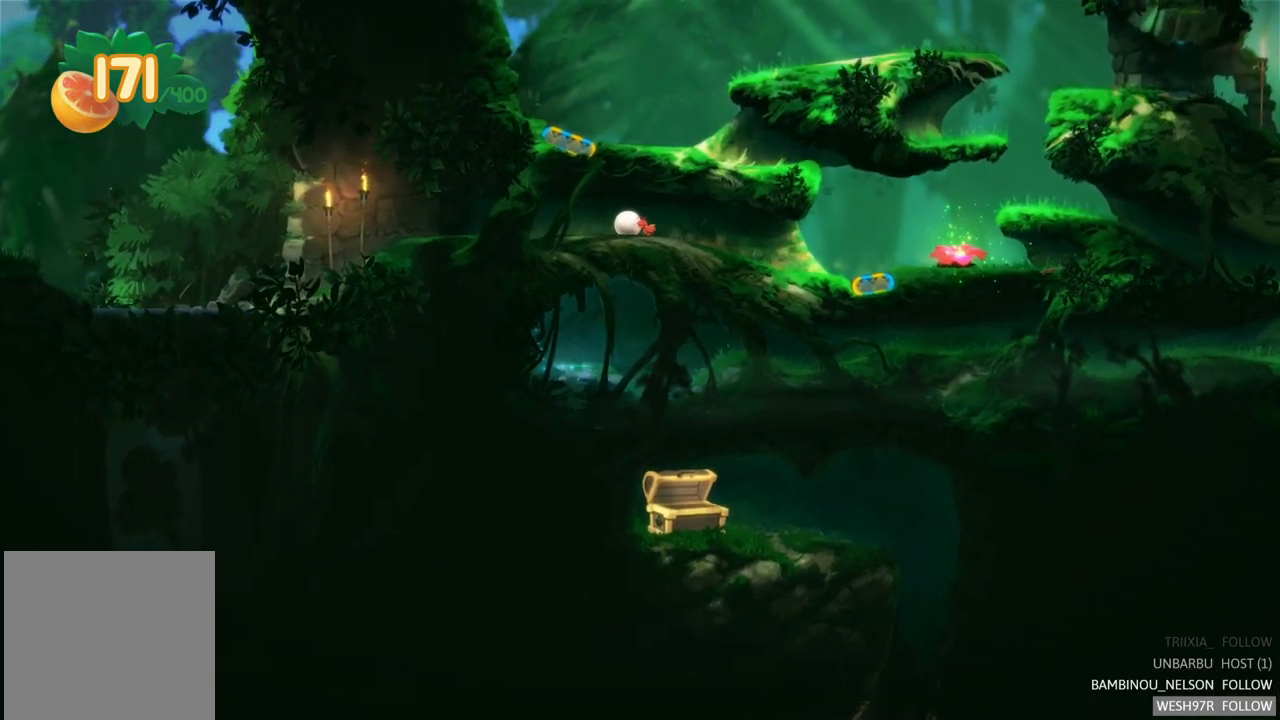
Gameplay with a controller (Xbox layout); each line is a JSON object with the inputs held at the frame after it. "events" lists button and stick changes between this image and that frame as [ms after this image, input, new state], when the widget could be followed in between. Not read: L3 R3.
{"buttons": [], "left_stick": "left", "right_stick": "center", "events": []}
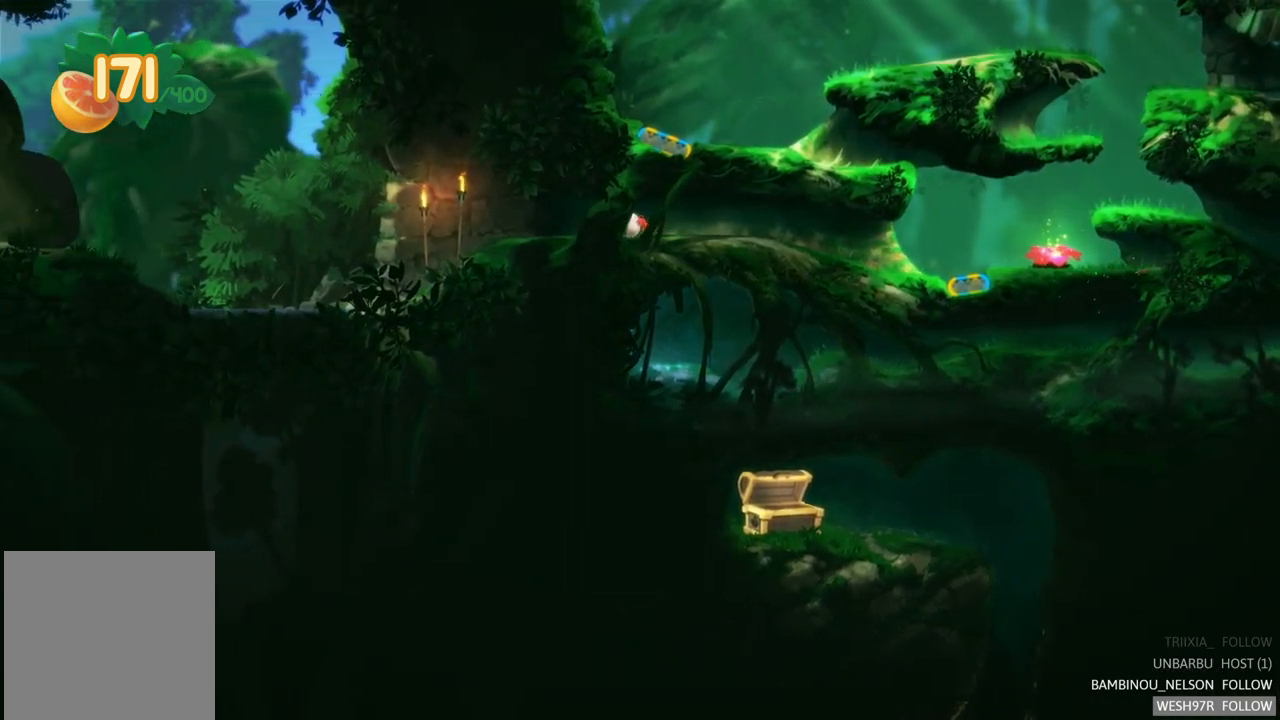
{"buttons": ["R2"], "left_stick": "left", "right_stick": "center", "events": [[217, "R2", "down"]]}
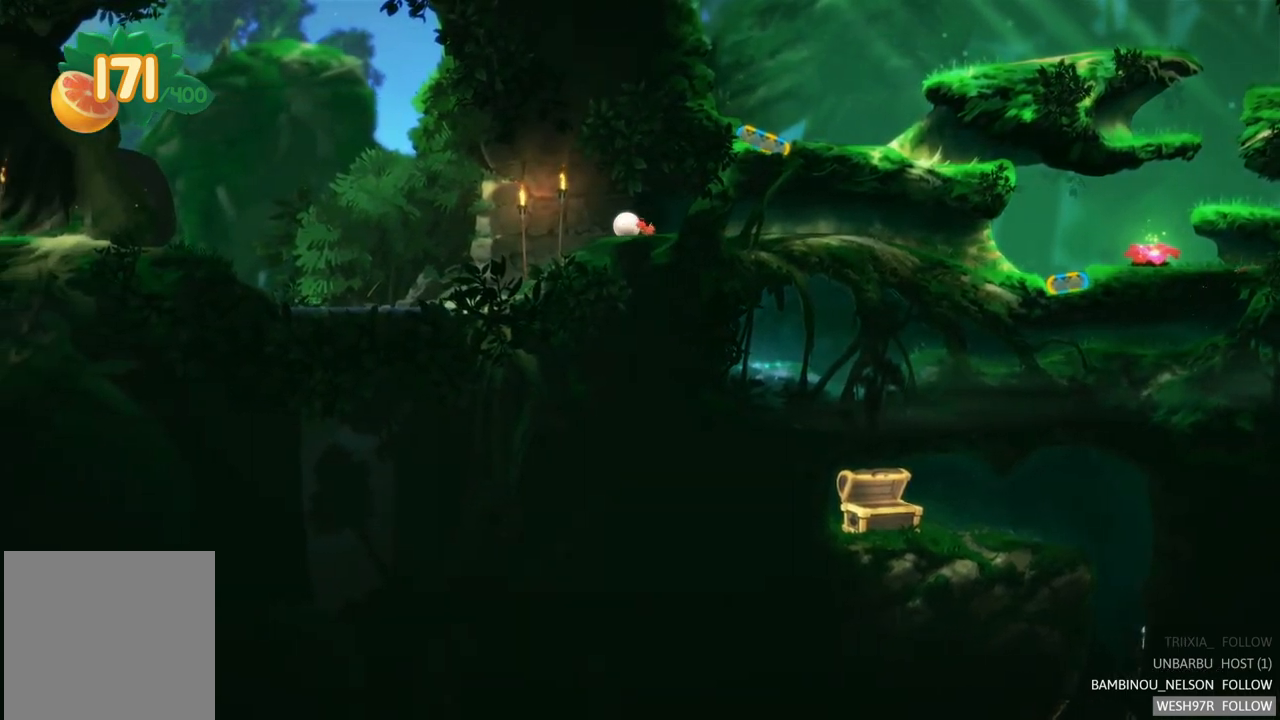
{"buttons": ["R2"], "left_stick": "left", "right_stick": "center", "events": [[67, "R2", "up"], [200, "L2", "down"], [383, "L2", "up"], [483, "R2", "down"]]}
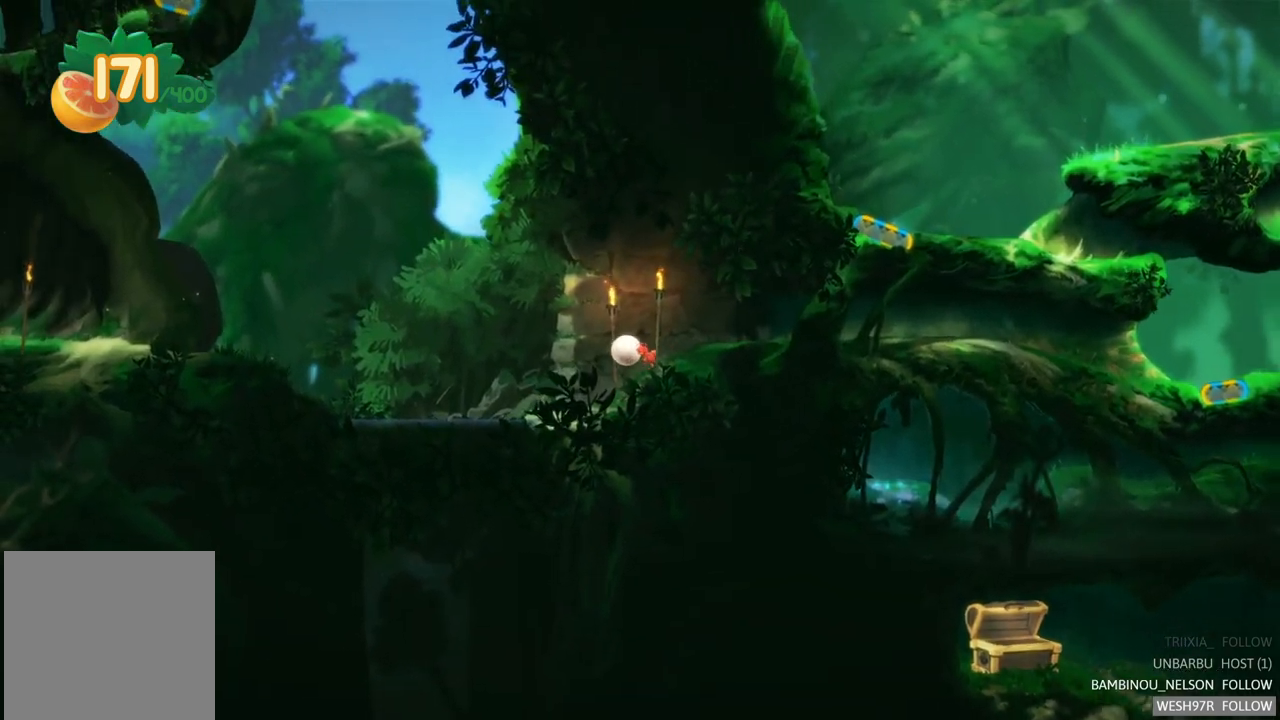
{"buttons": [], "left_stick": "left", "right_stick": "center", "events": [[167, "R2", "up"]]}
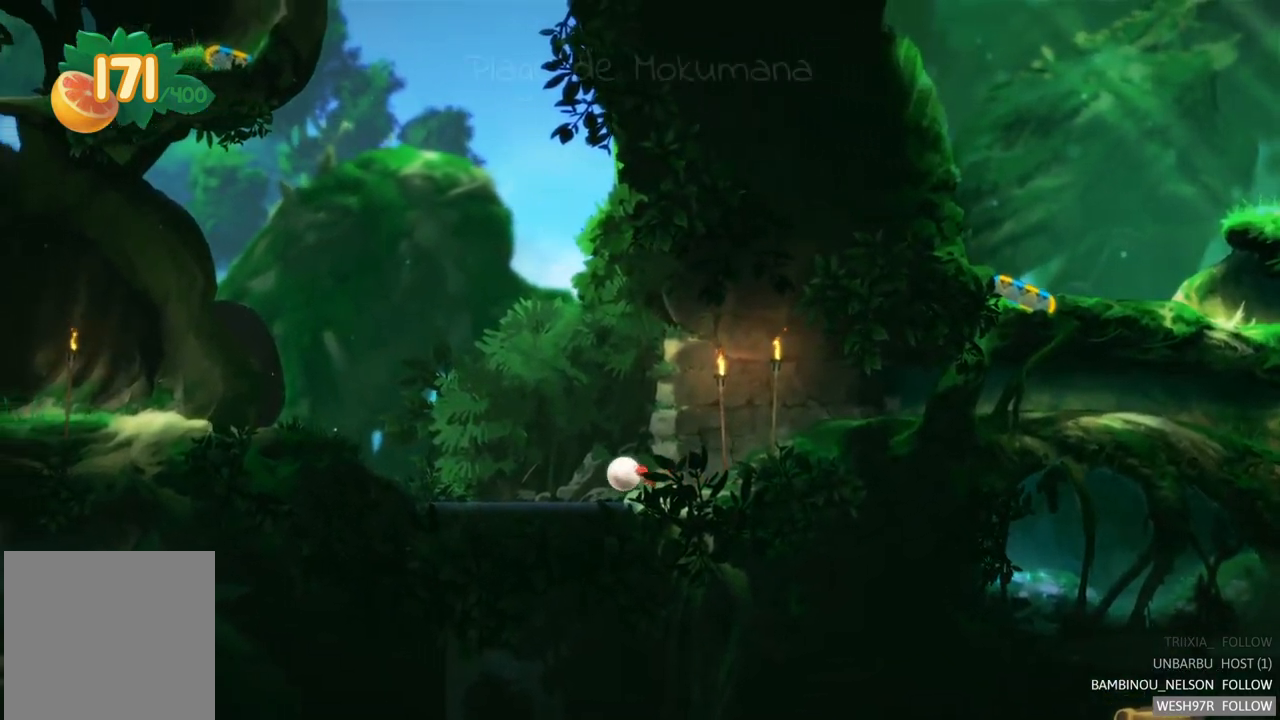
{"buttons": [], "left_stick": "left", "right_stick": "center", "events": [[333, "A", "down"], [467, "A", "up"]]}
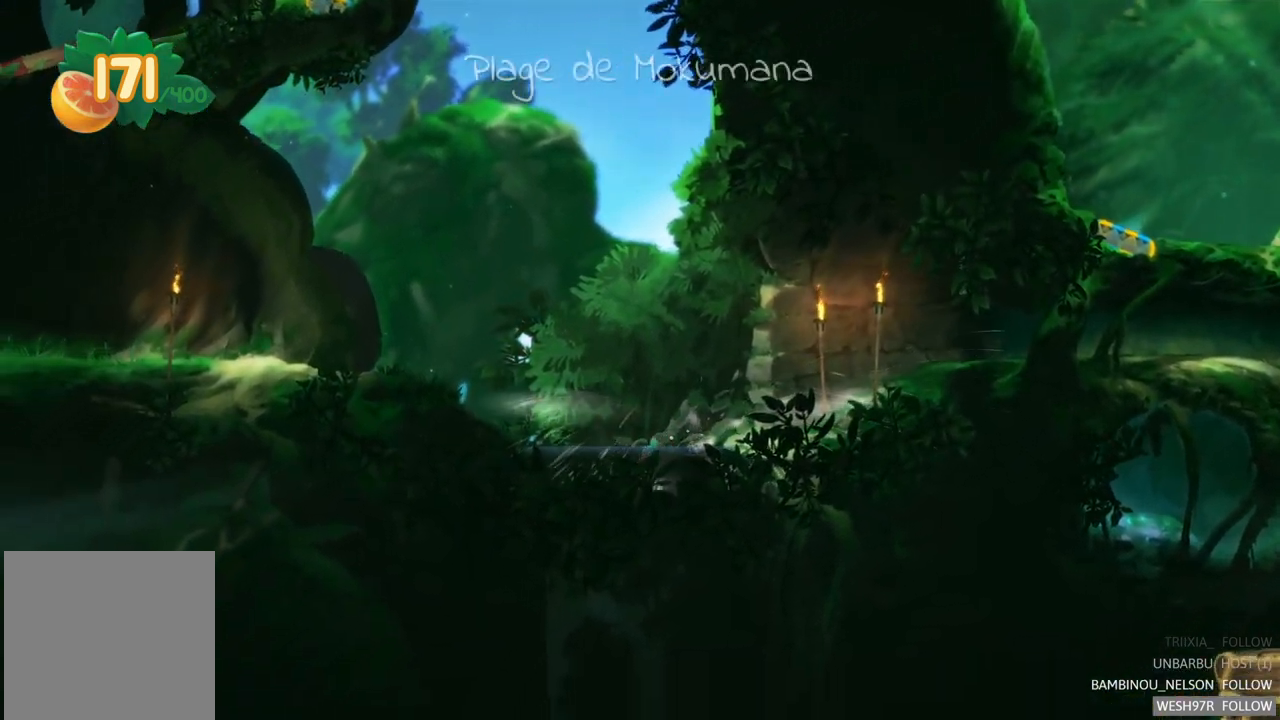
{"buttons": [], "left_stick": "left", "right_stick": "center", "events": [[50, "A", "down"], [183, "A", "up"]]}
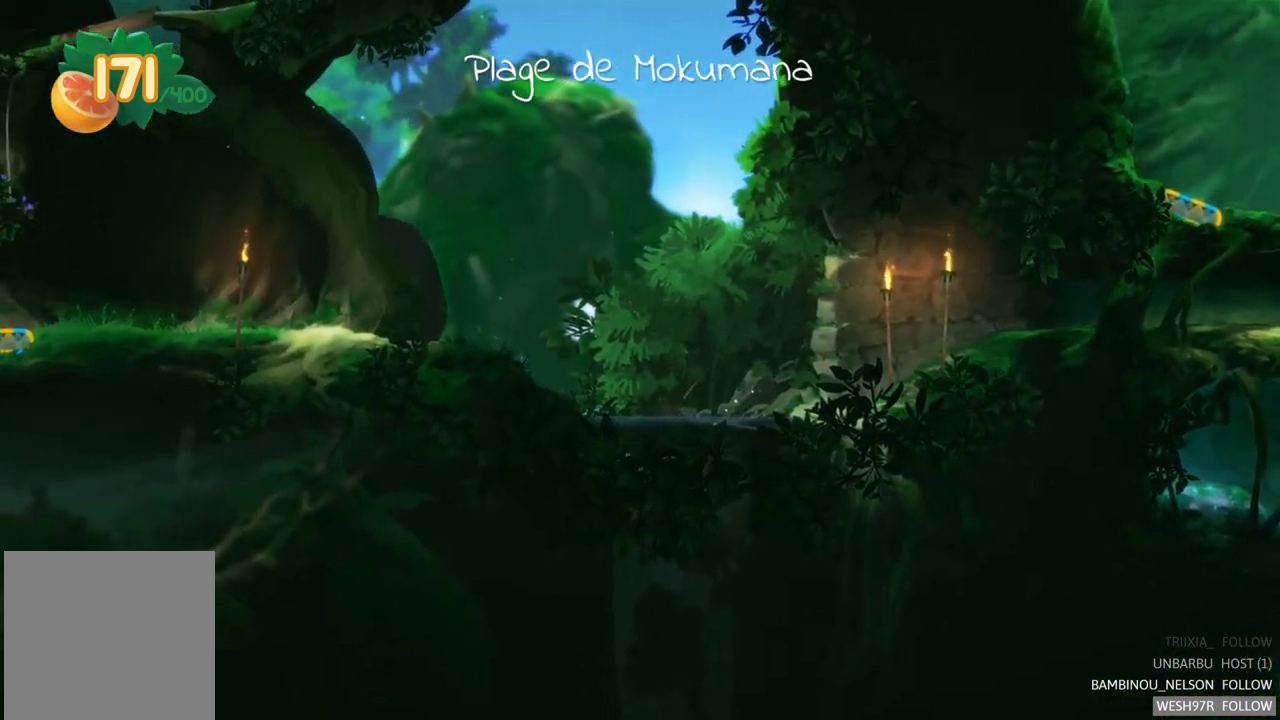
{"buttons": [], "left_stick": "left", "right_stick": "center", "events": []}
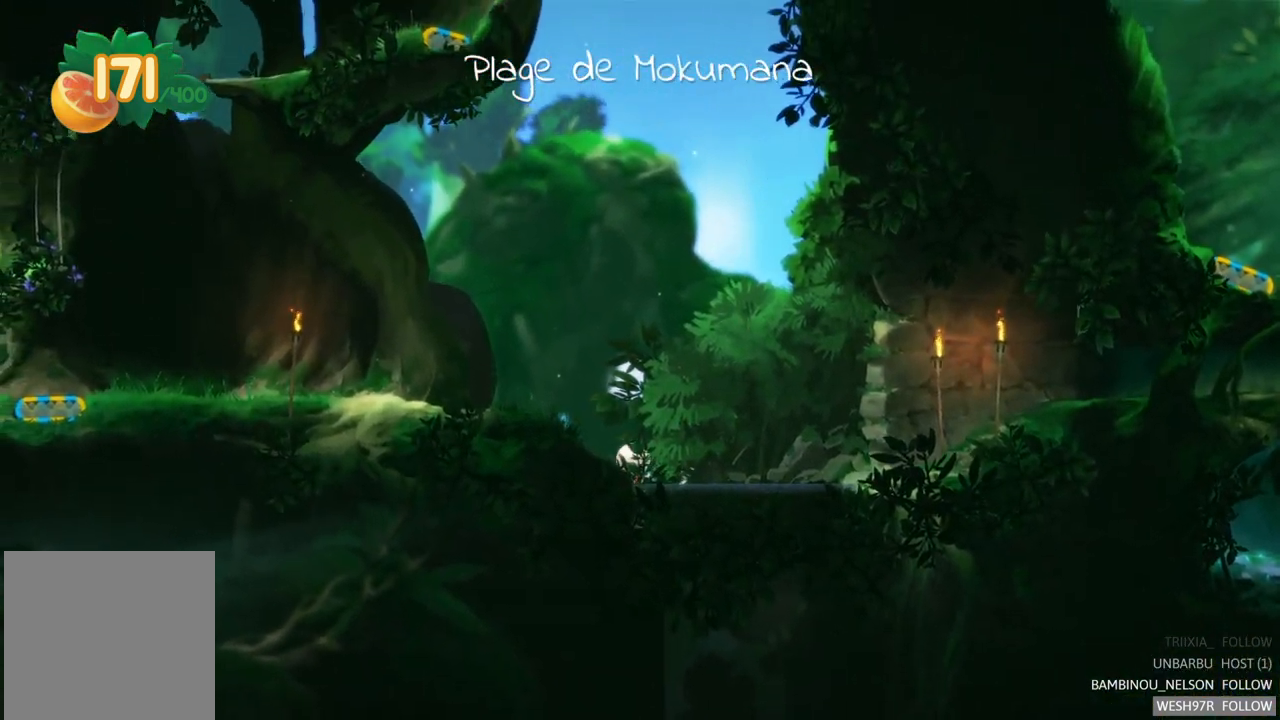
{"buttons": [], "left_stick": "left", "right_stick": "center", "events": []}
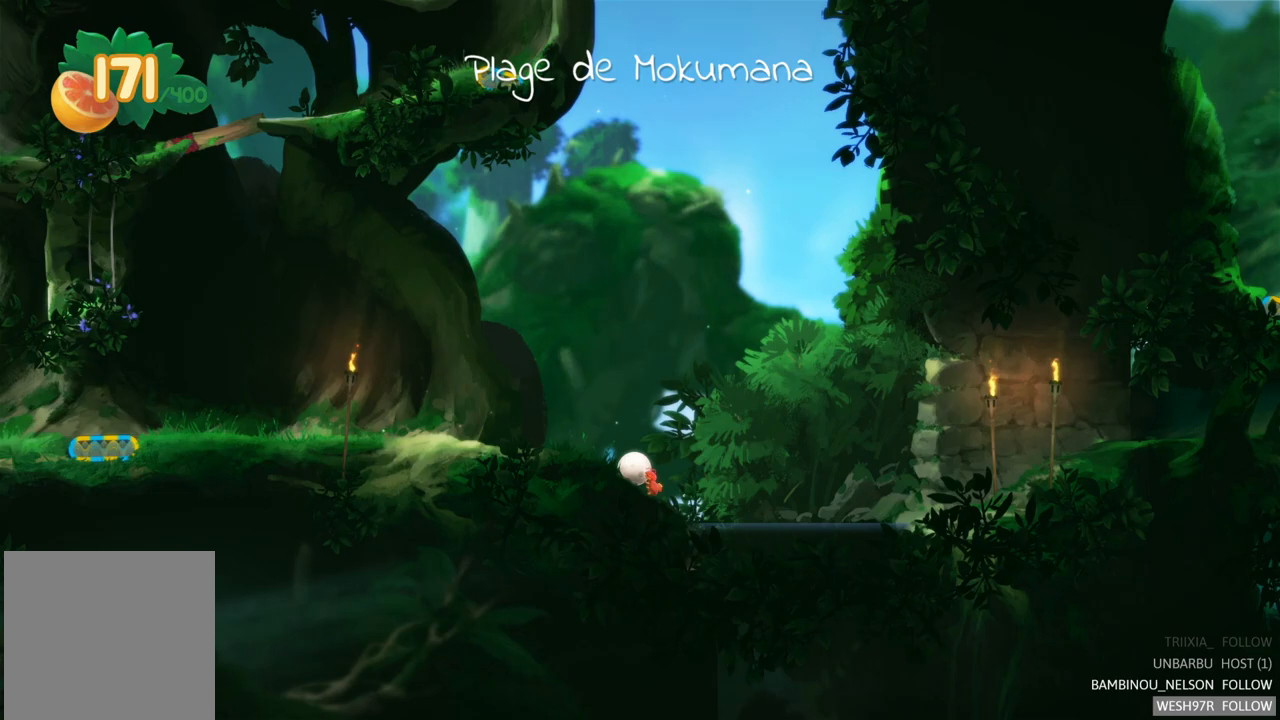
{"buttons": [], "left_stick": "left", "right_stick": "center", "events": []}
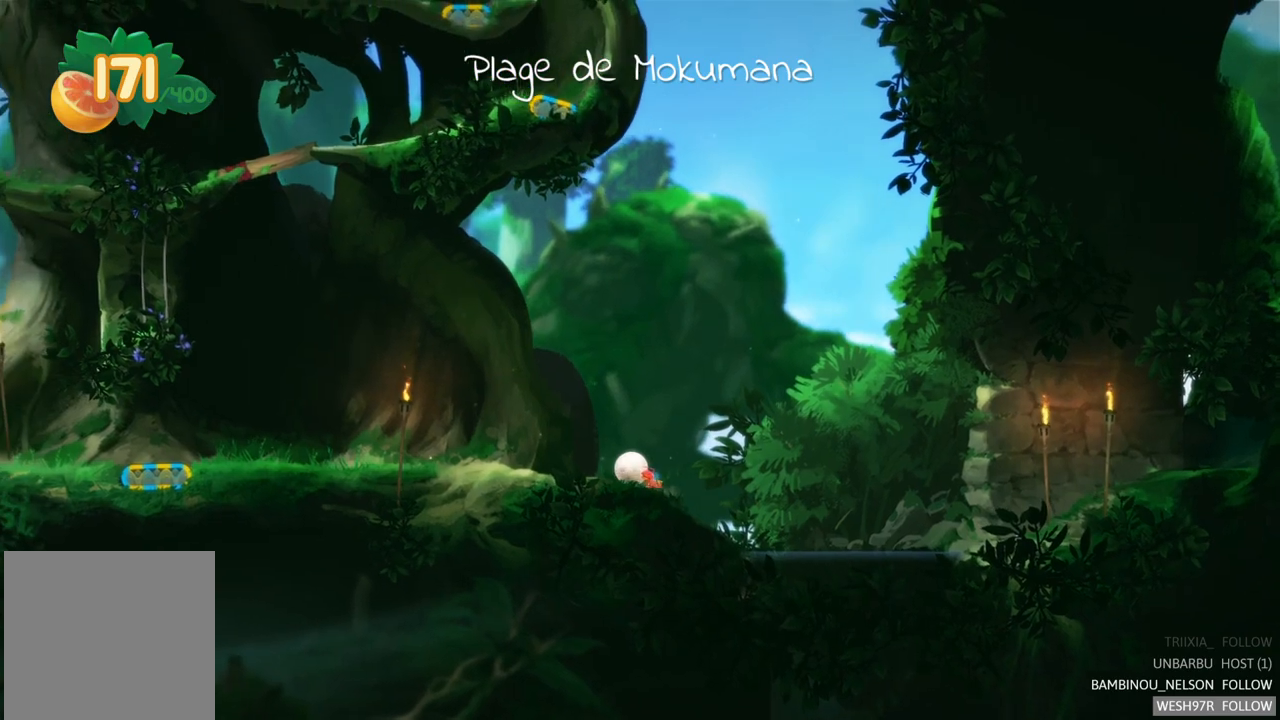
{"buttons": [], "left_stick": "left", "right_stick": "center", "events": []}
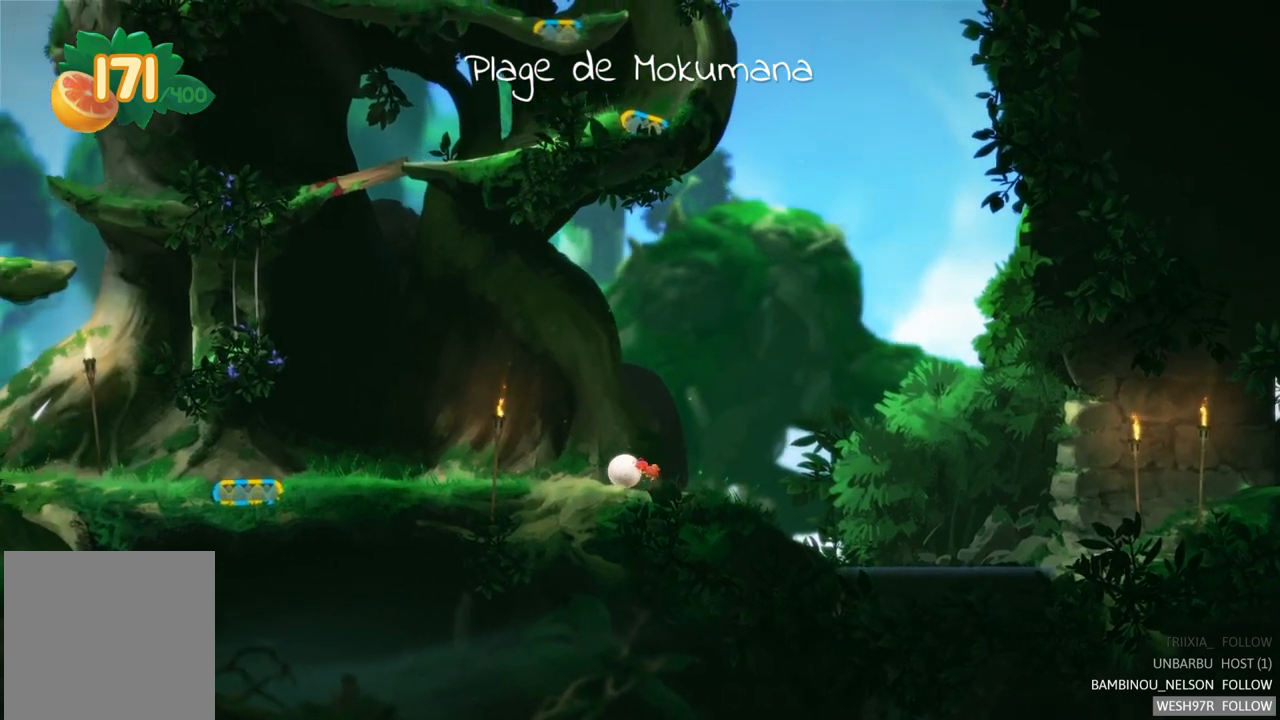
{"buttons": [], "left_stick": "left", "right_stick": "center", "events": []}
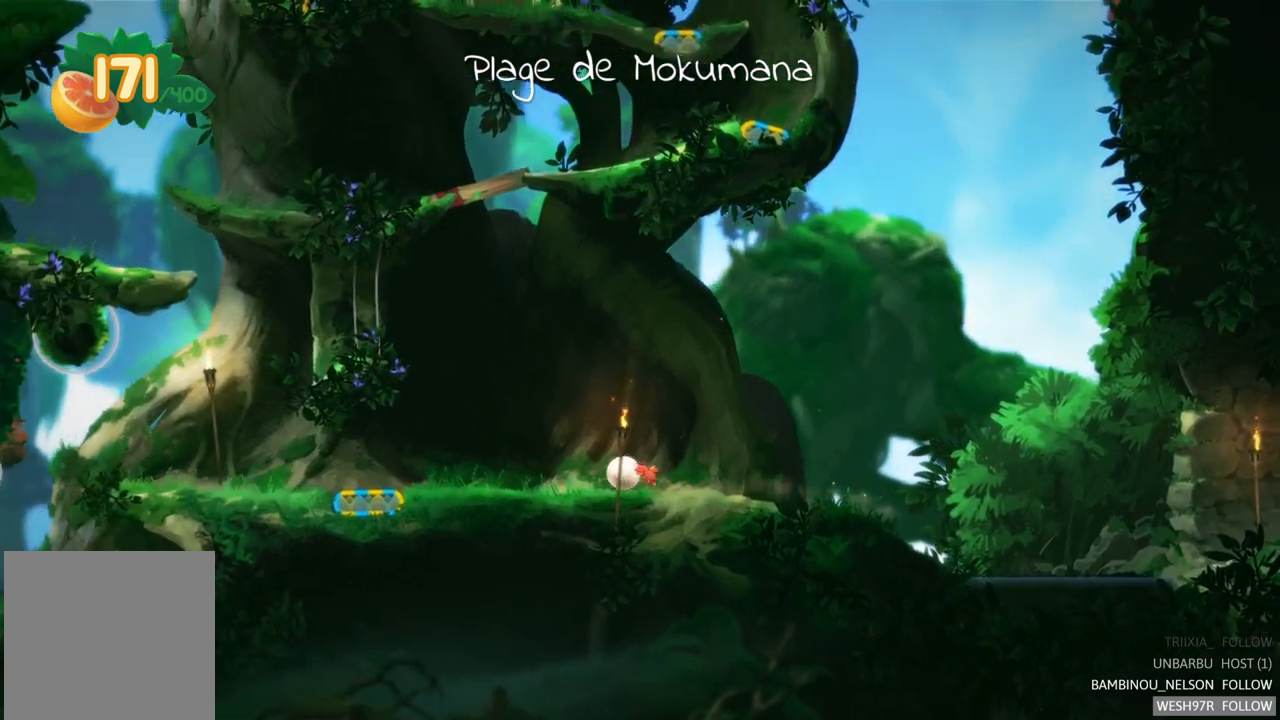
{"buttons": [], "left_stick": "left", "right_stick": "center", "events": []}
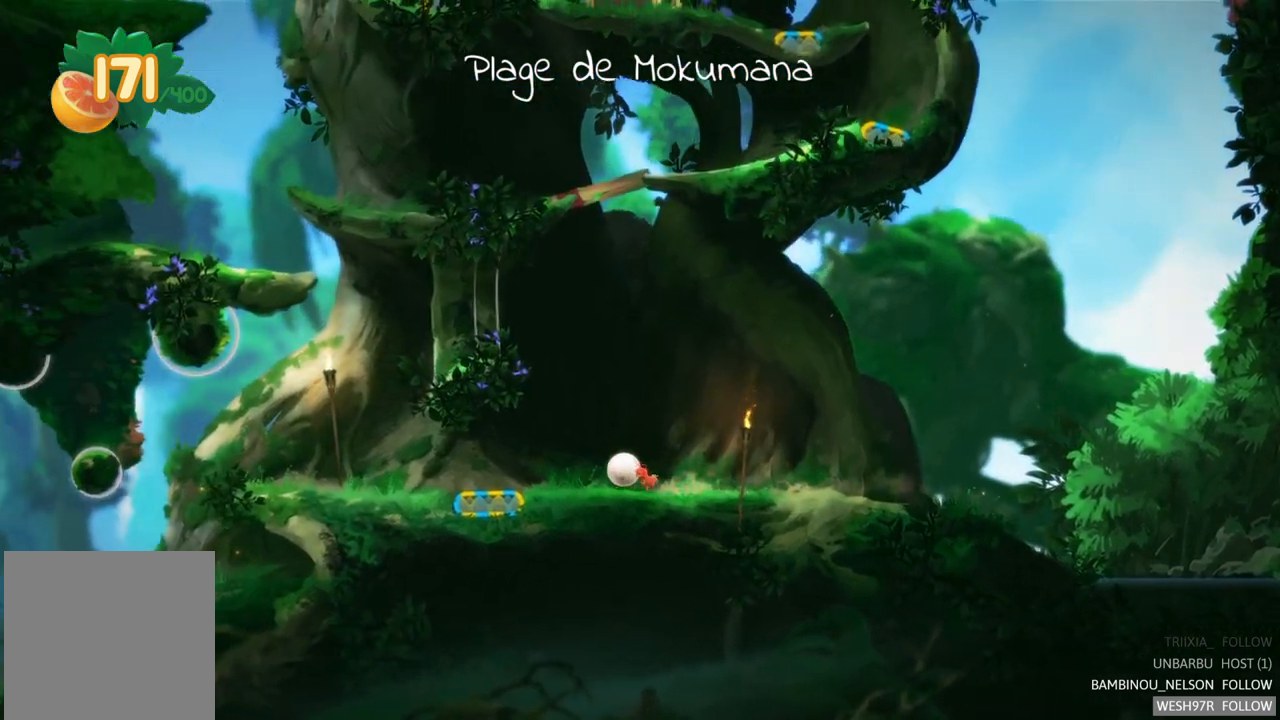
{"buttons": [], "left_stick": "left", "right_stick": "center", "events": []}
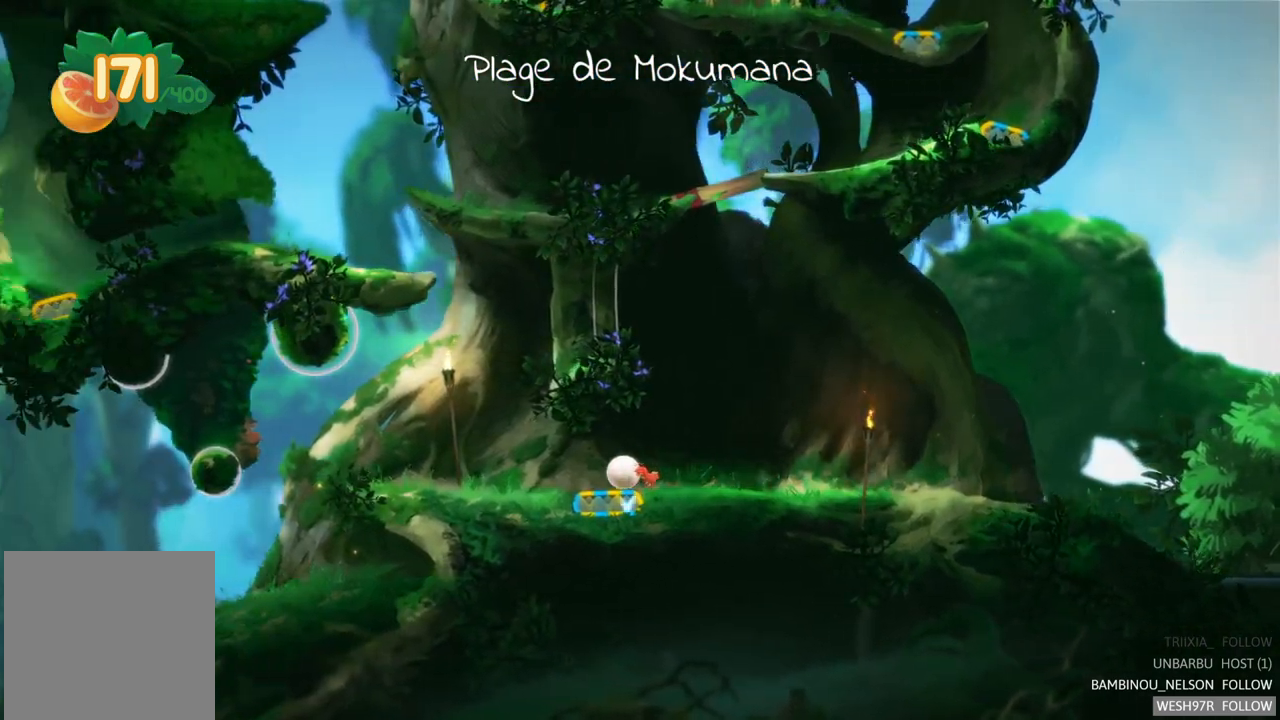
{"buttons": ["R2"], "left_stick": "left", "right_stick": "center", "events": [[233, "R2", "down"]]}
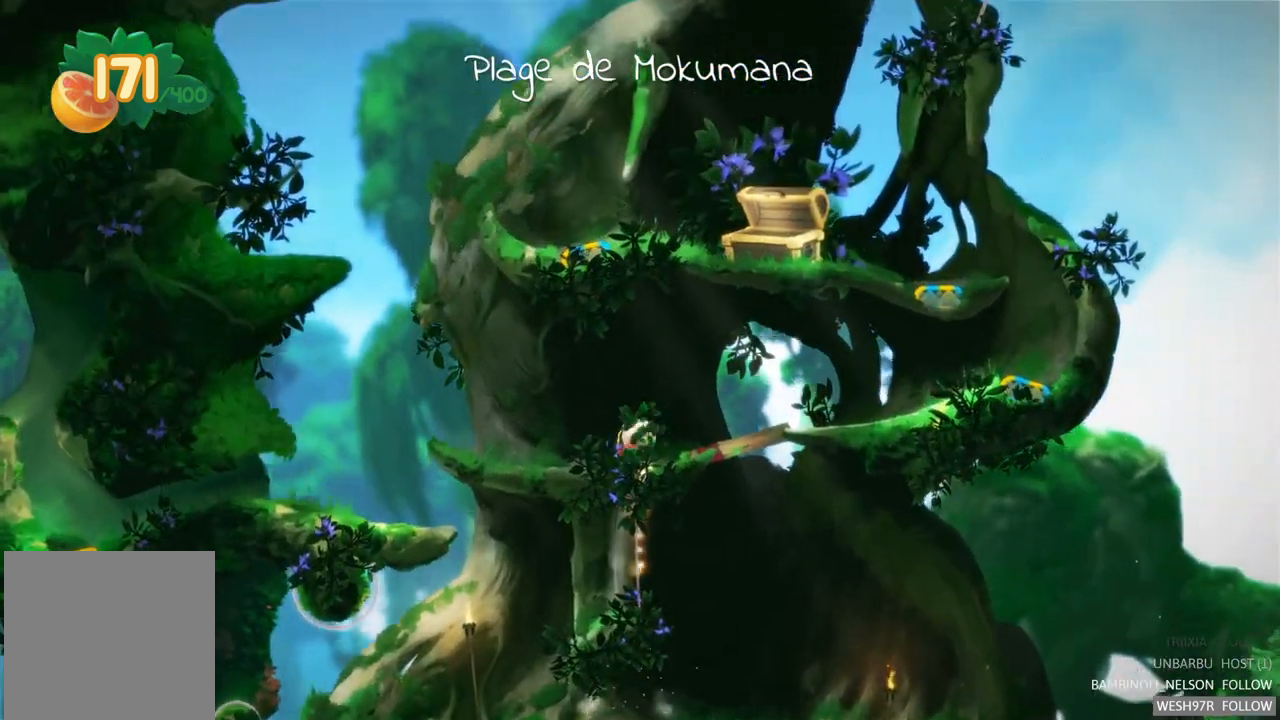
{"buttons": [], "left_stick": "left", "right_stick": "center", "events": [[50, "R2", "up"]]}
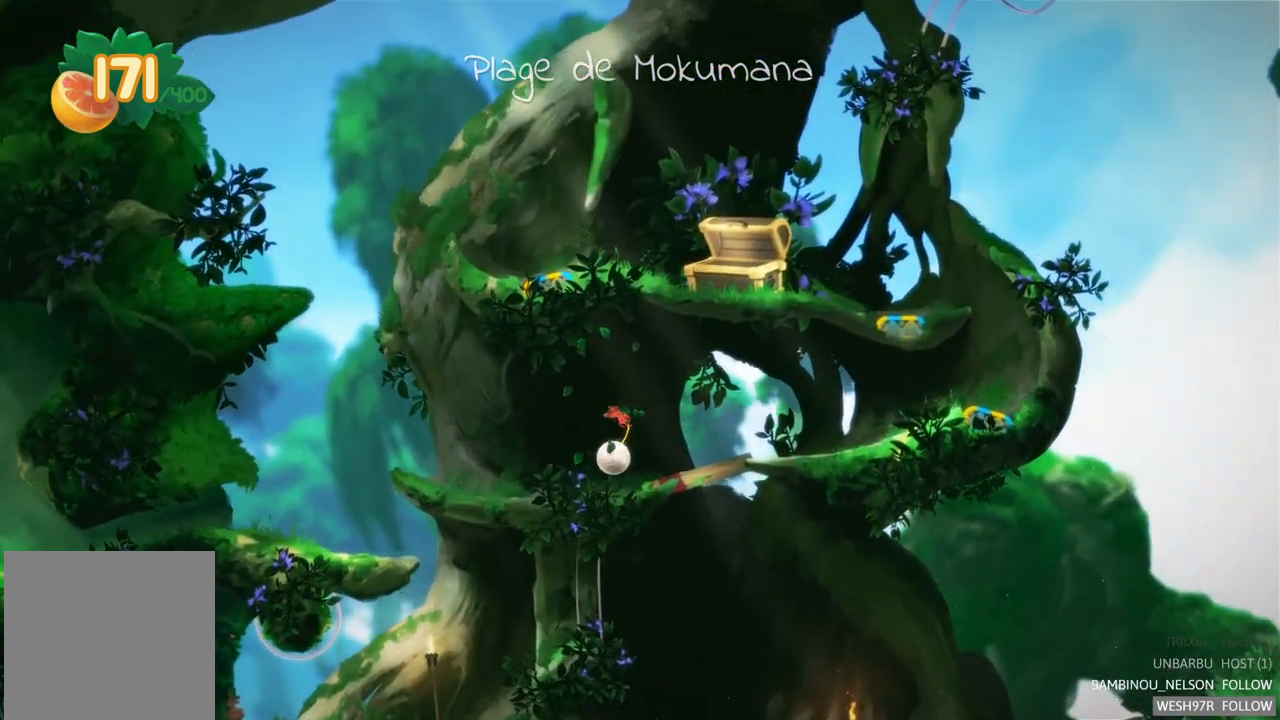
{"buttons": [], "left_stick": "left", "right_stick": "center", "events": []}
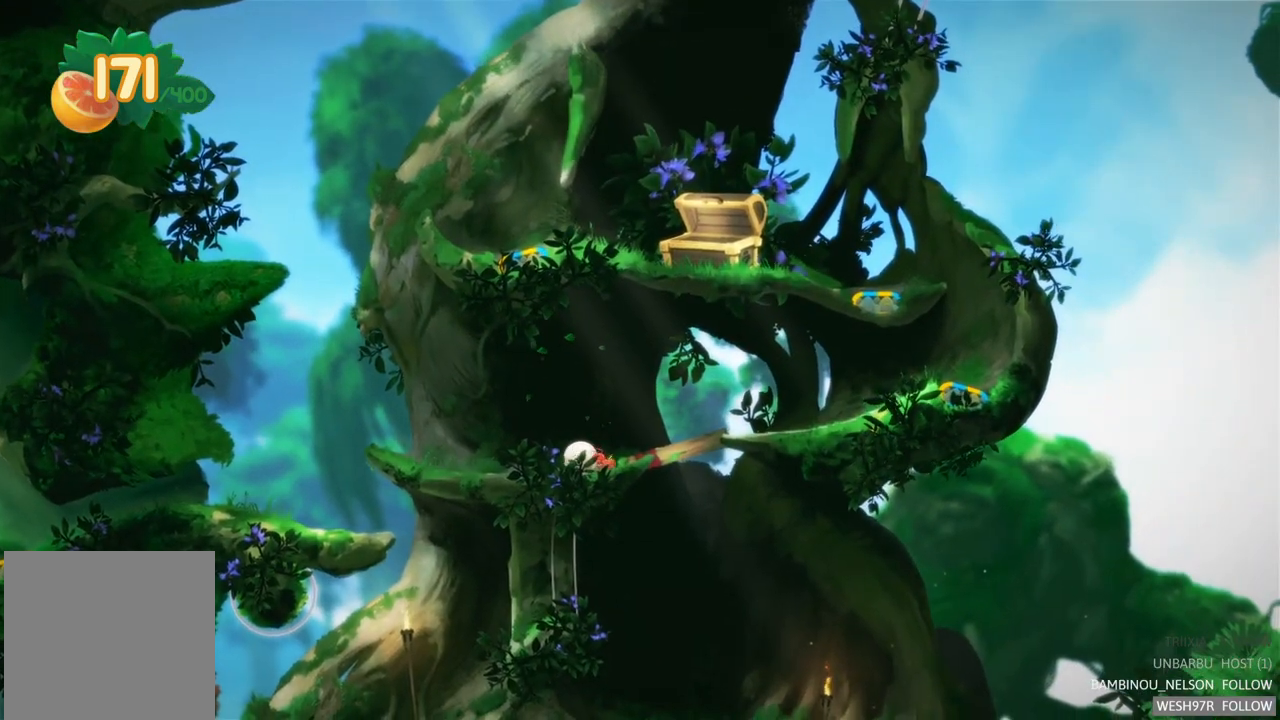
{"buttons": [], "left_stick": "left", "right_stick": "center", "events": []}
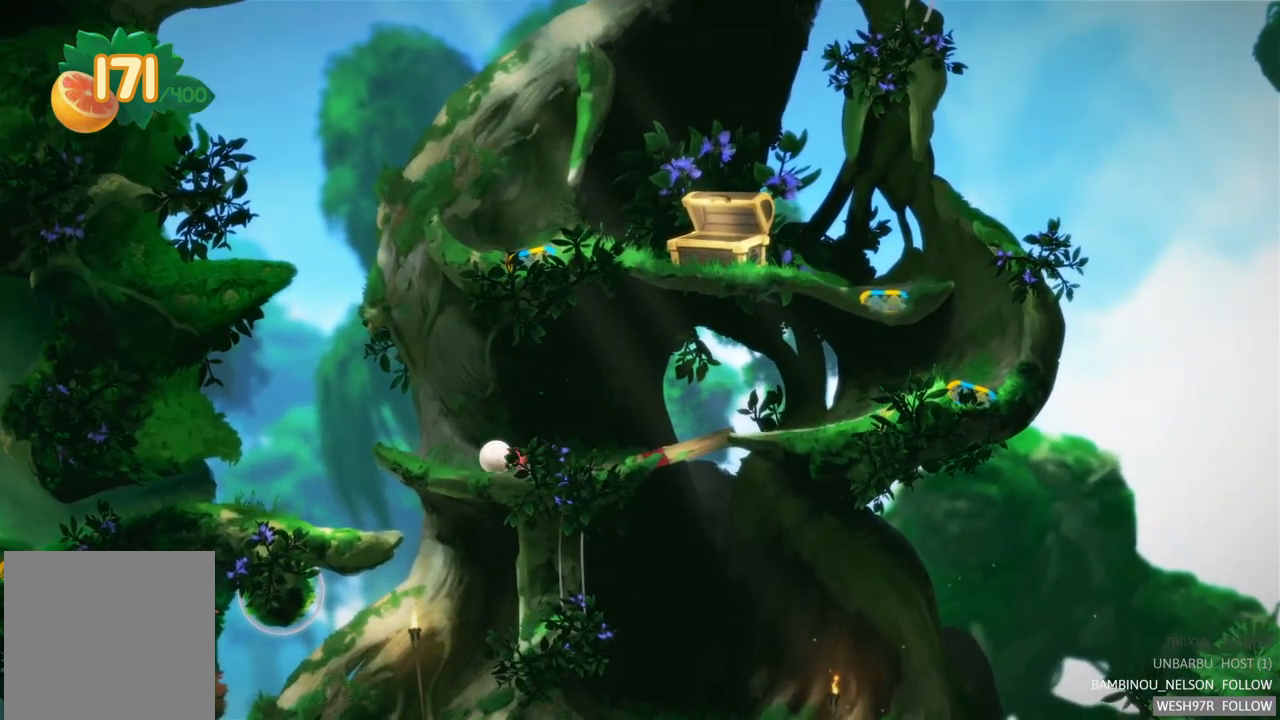
{"buttons": [], "left_stick": "left", "right_stick": "center", "events": []}
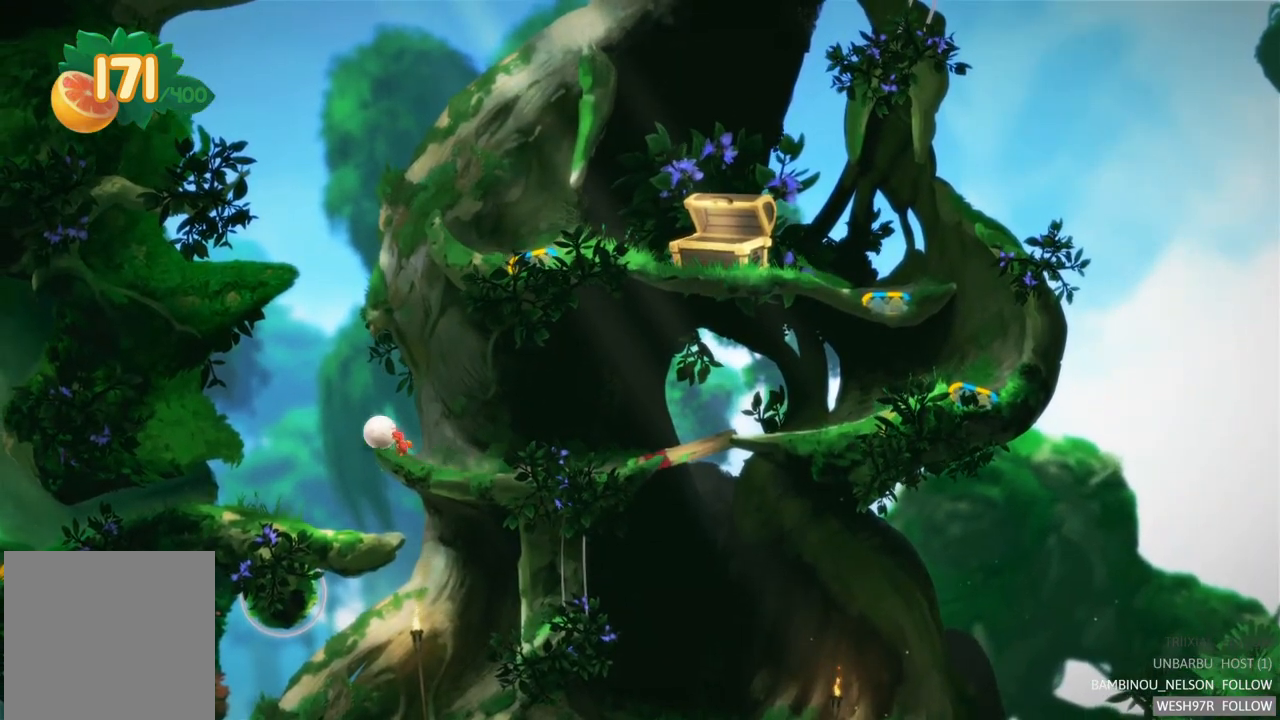
{"buttons": [], "left_stick": "right", "right_stick": "center", "events": [[100, "left_stick", "right"]]}
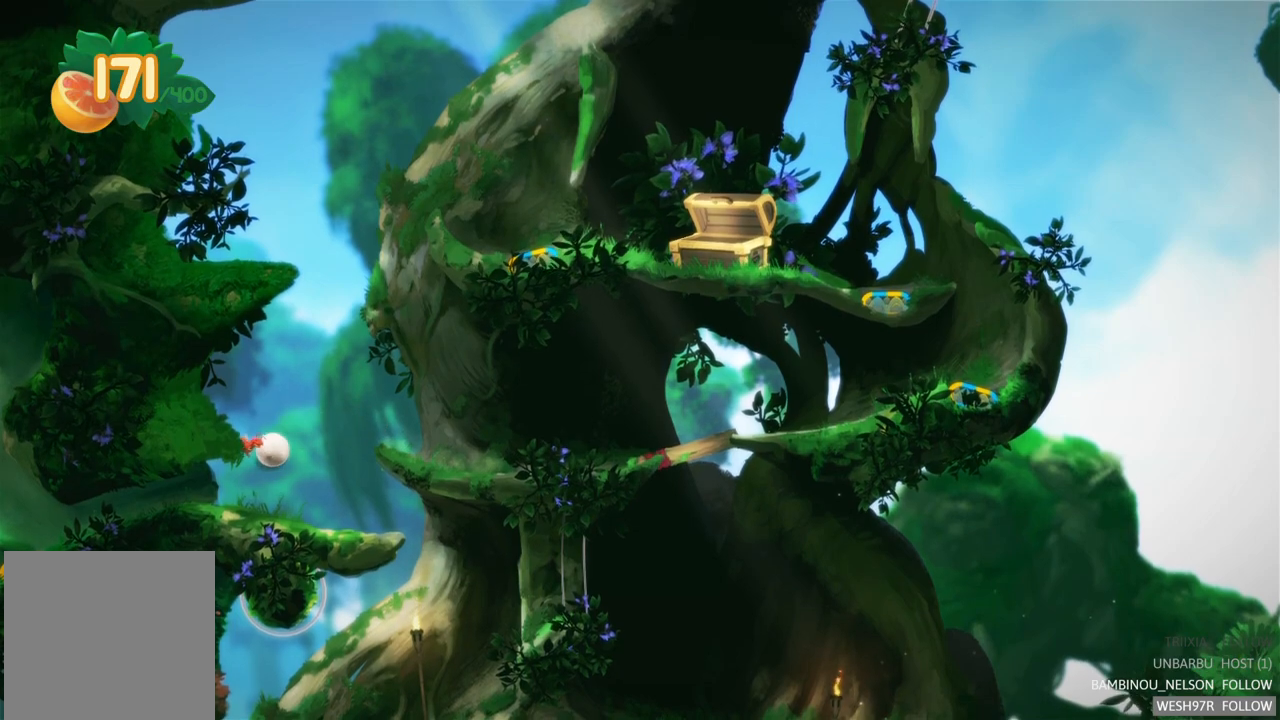
{"buttons": [], "left_stick": "right", "right_stick": "center", "events": []}
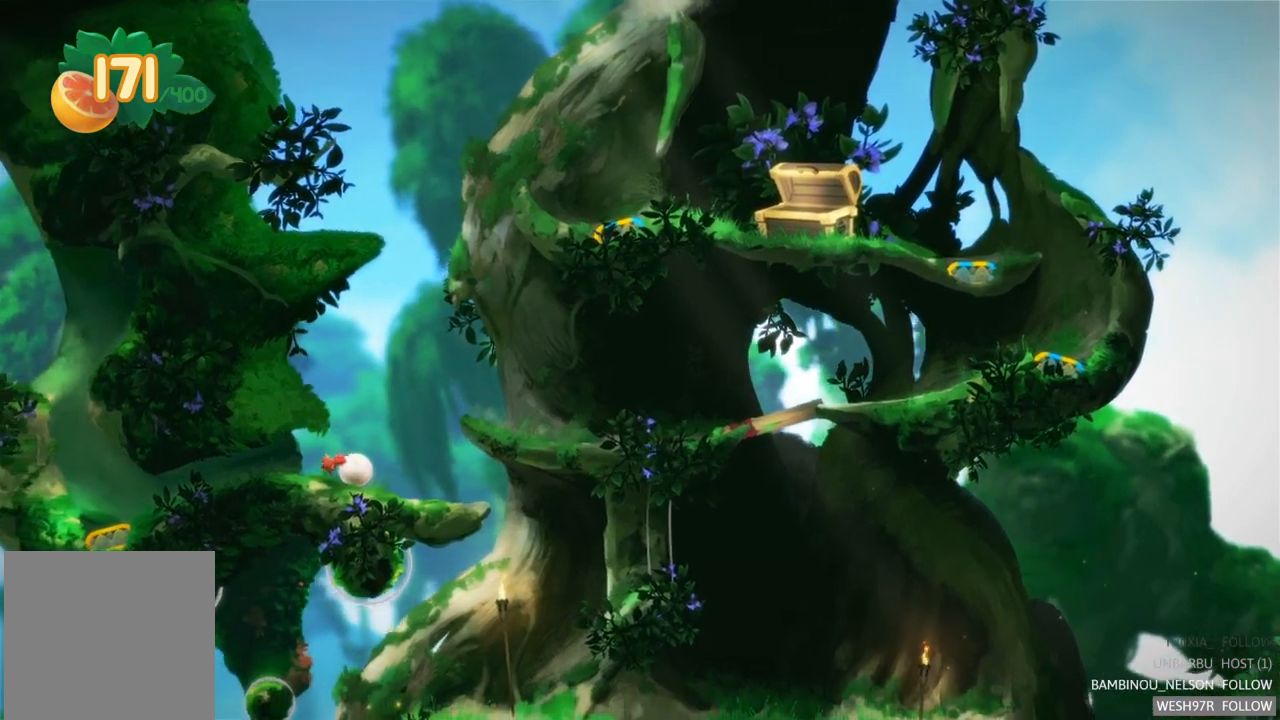
{"buttons": [], "left_stick": "right", "right_stick": "center", "events": []}
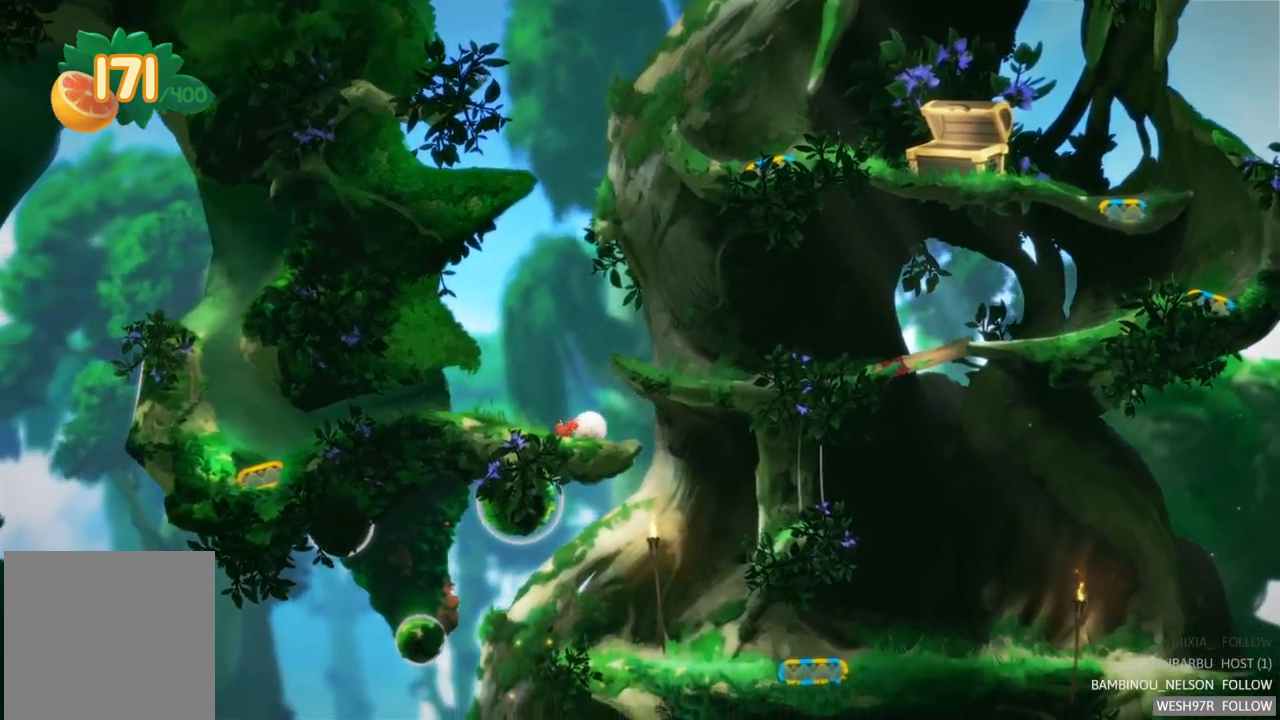
{"buttons": [], "left_stick": "left", "right_stick": "center", "events": [[217, "left_stick", "left"]]}
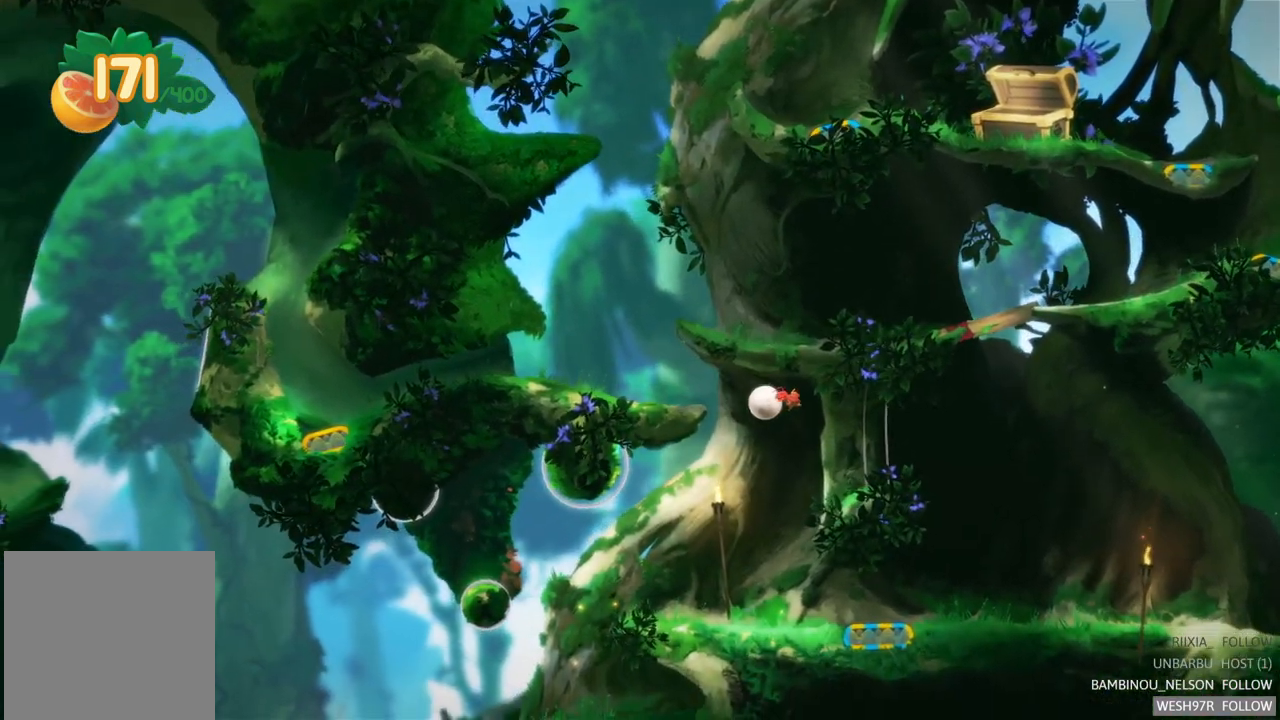
{"buttons": [], "left_stick": "left", "right_stick": "center", "events": []}
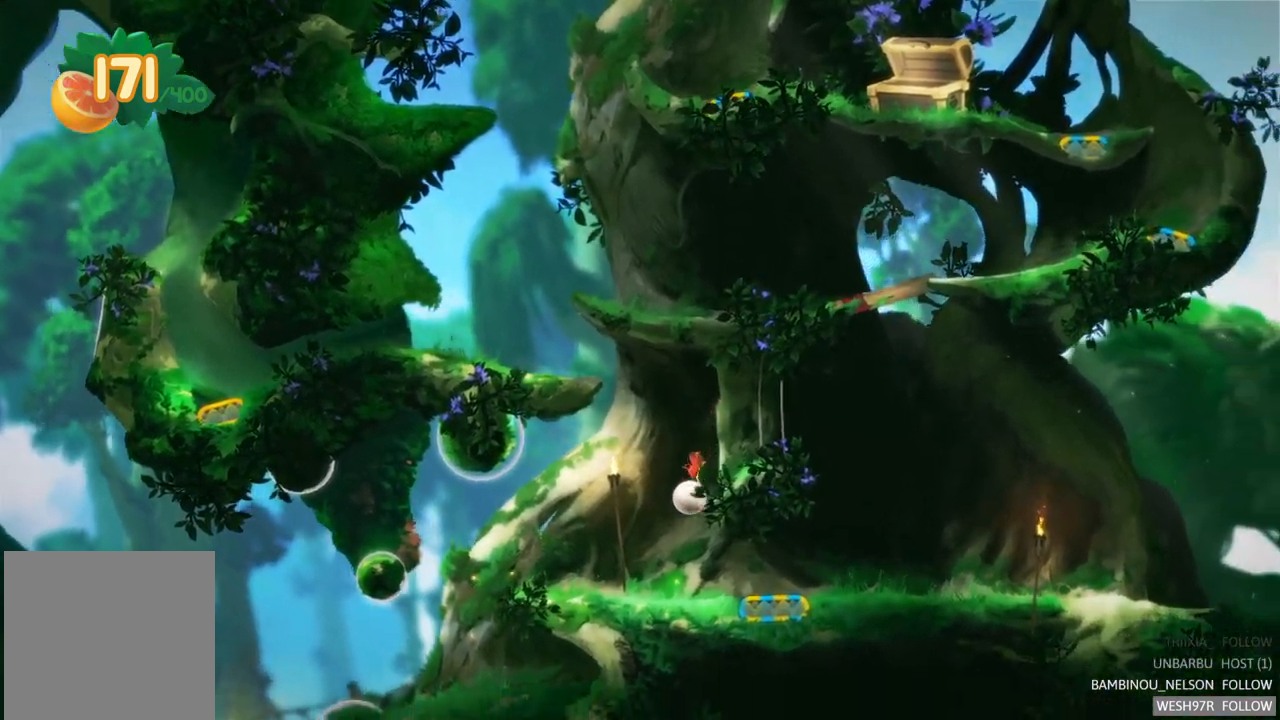
{"buttons": [], "left_stick": "left", "right_stick": "center", "events": []}
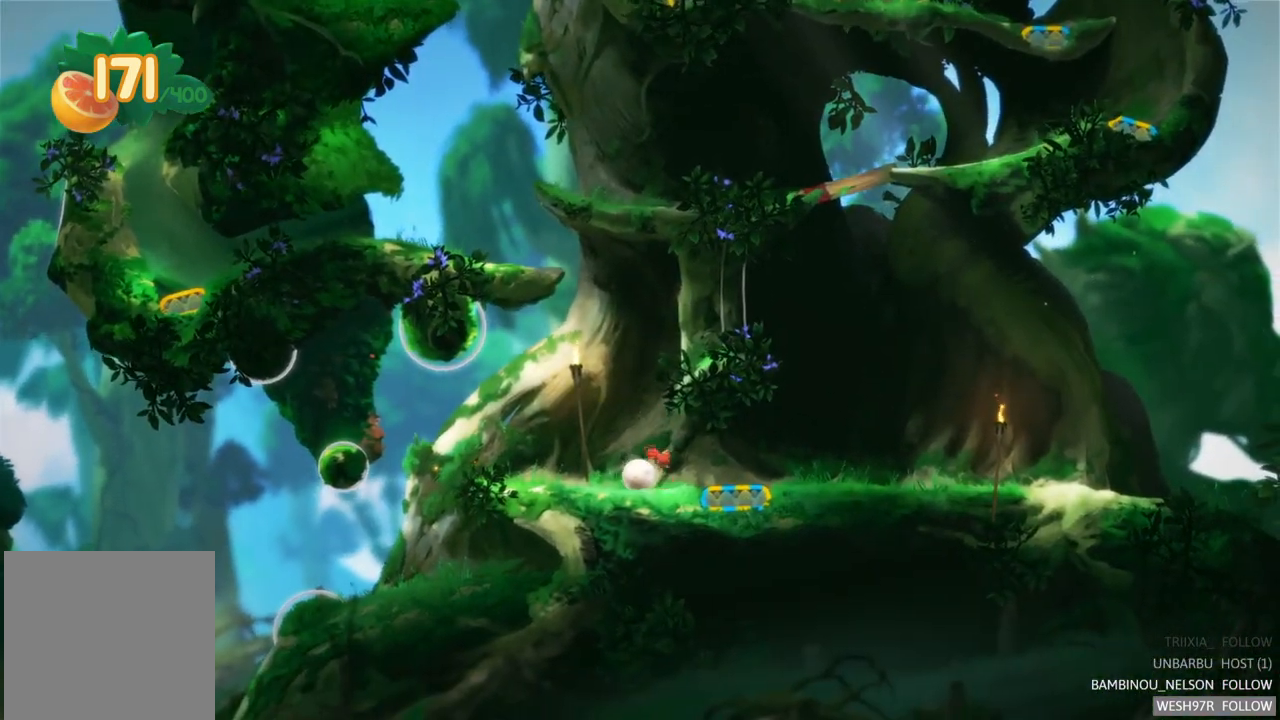
{"buttons": [], "left_stick": "left", "right_stick": "center", "events": []}
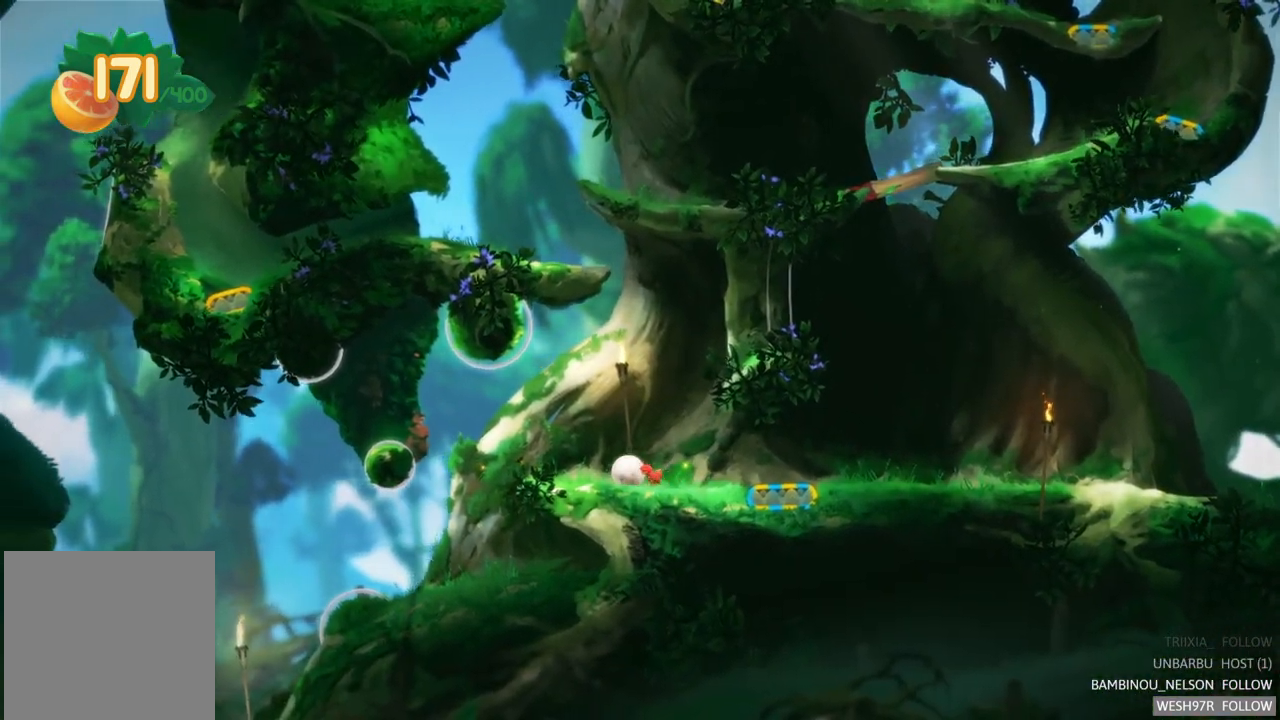
{"buttons": [], "left_stick": "left", "right_stick": "center", "events": []}
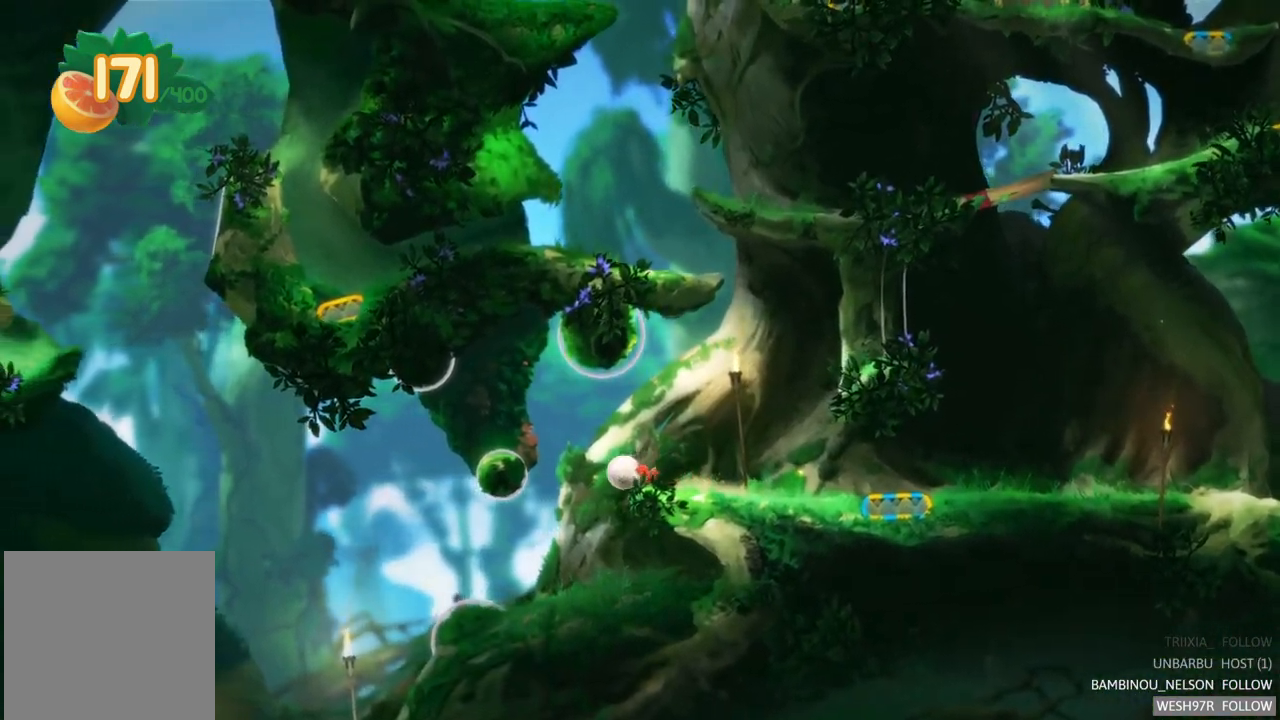
{"buttons": [], "left_stick": "left", "right_stick": "center", "events": []}
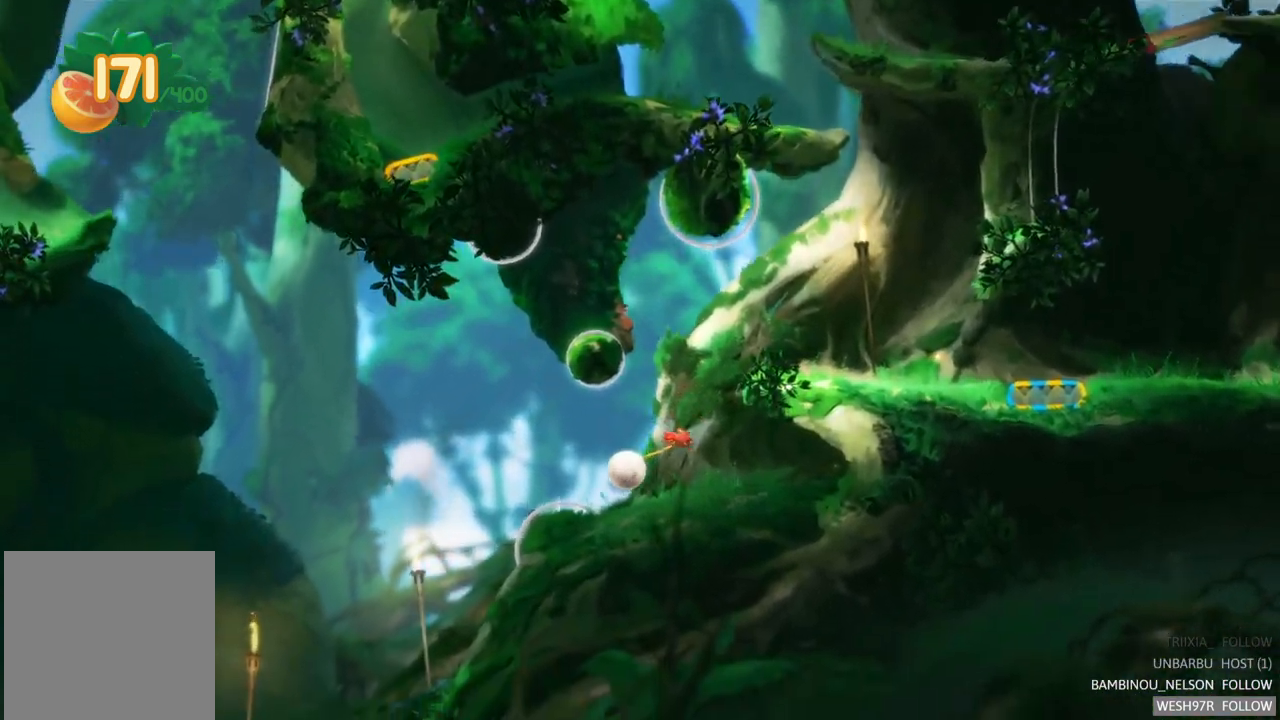
{"buttons": [], "left_stick": "left", "right_stick": "center", "events": []}
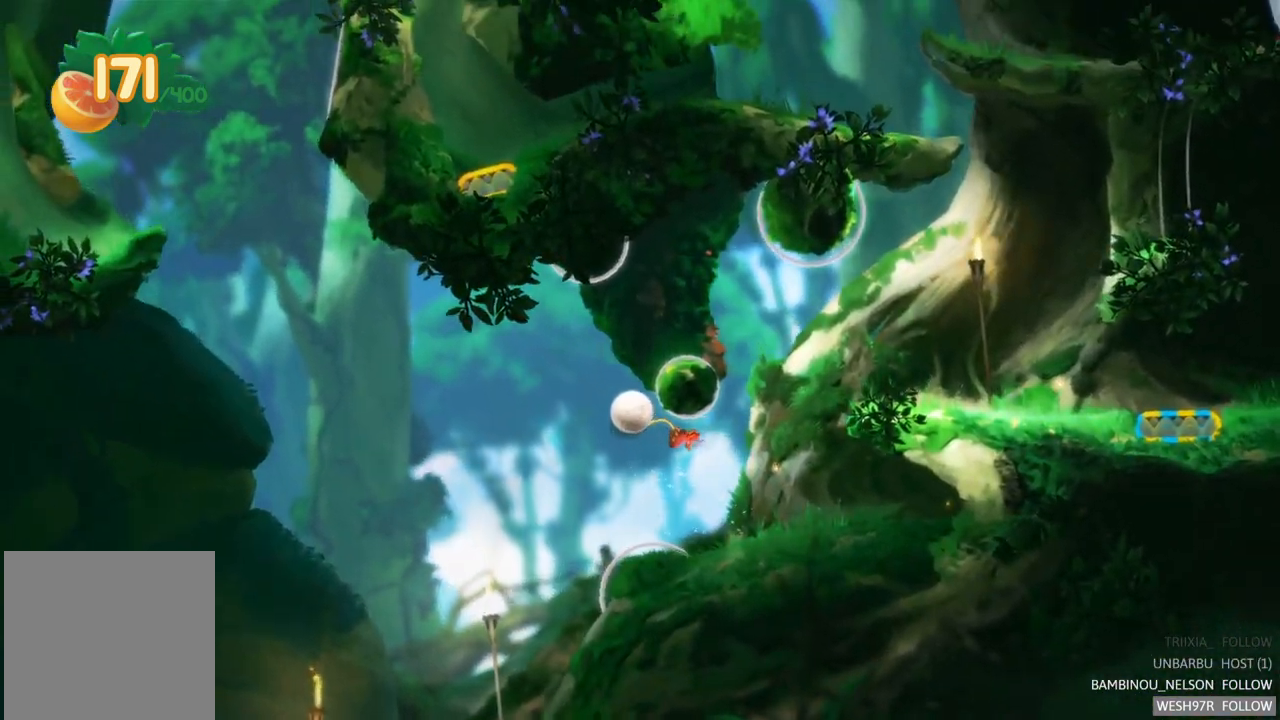
{"buttons": [], "left_stick": "left", "right_stick": "center", "events": []}
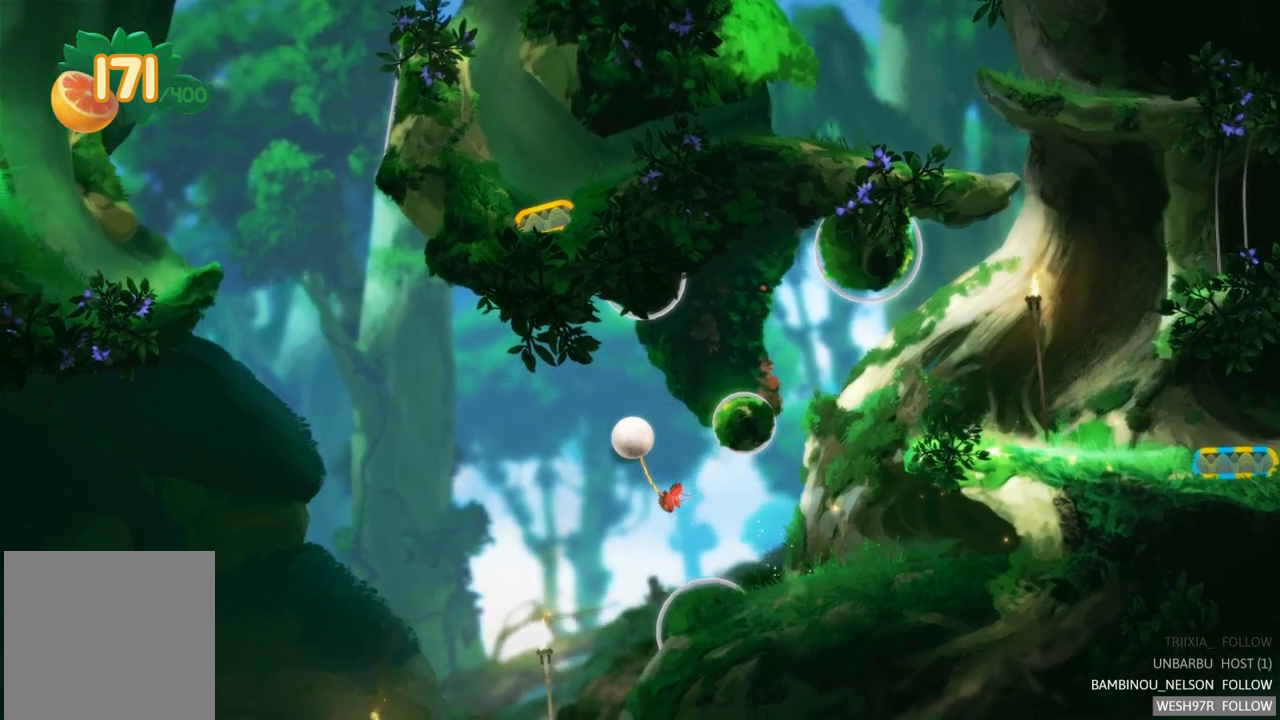
{"buttons": [], "left_stick": "left", "right_stick": "center", "events": []}
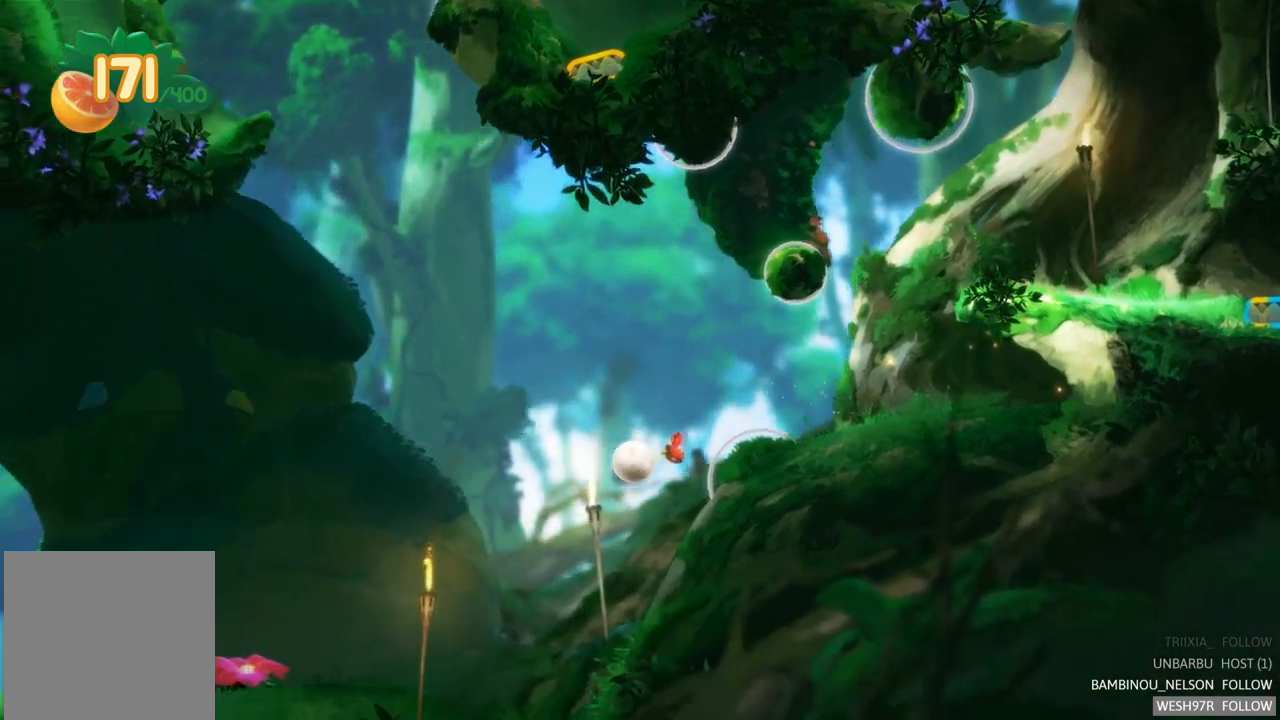
{"buttons": [], "left_stick": "left", "right_stick": "center", "events": []}